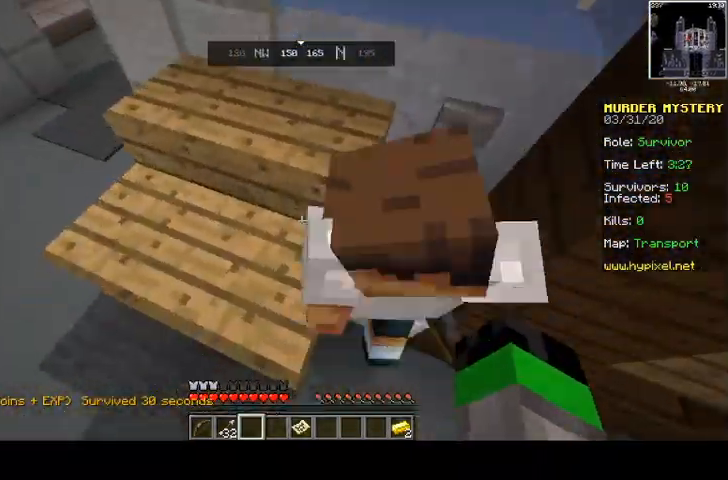
Gameplay with keyboard and mouse; each line is a JSON object with the keys and mouse buttons held at the frame after it. "events" lists presses ("down") and releases ("up") of "a", "d", "s", "space", "w", "mouse_left" and "mouse_right" between this image and that frame as [ms after this image, input, new state], when the widget could be followed in between. "mouse_left", "mouse_right" = the "left", "right" buttons of the "mouse" list. No other keys are recorded. Fast repeated clicks can show as one long hold. Mouse movement is not recorded.
{"keys": ["space", "w"], "mouse": [], "events": [[300, "a", "down"], [433, "a", "up"]]}
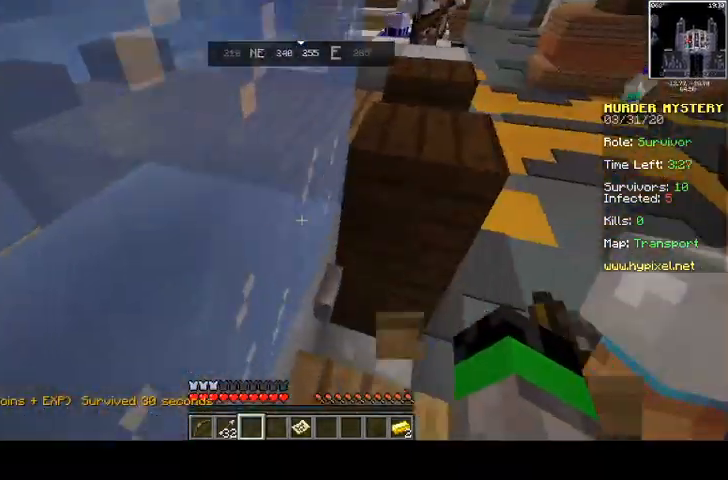
{"keys": ["space", "w"], "mouse": [], "events": [[33, "space", "up"], [200, "w", "up"], [400, "w", "down"], [500, "space", "down"]]}
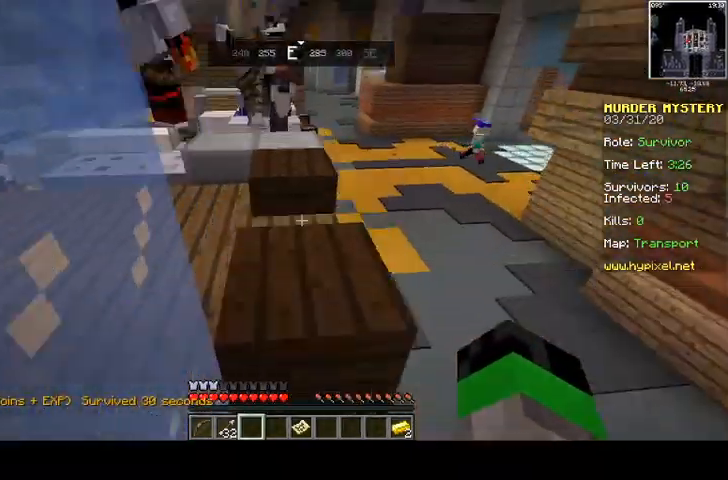
{"keys": ["a", "space", "w"], "mouse": [], "events": [[433, "a", "down"]]}
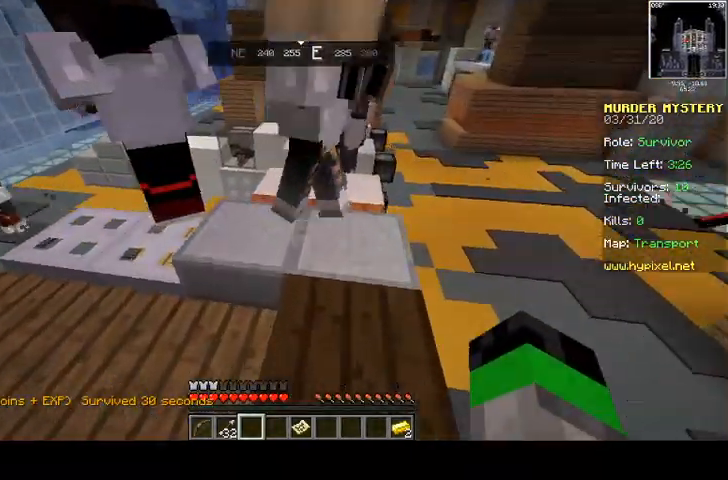
{"keys": ["a"], "mouse": [], "events": [[133, "space", "up"], [133, "w", "up"]]}
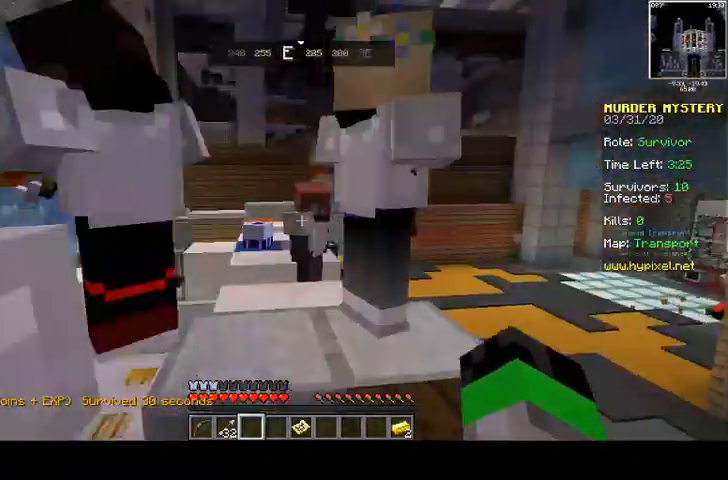
{"keys": [], "mouse": [], "events": [[333, "a", "up"]]}
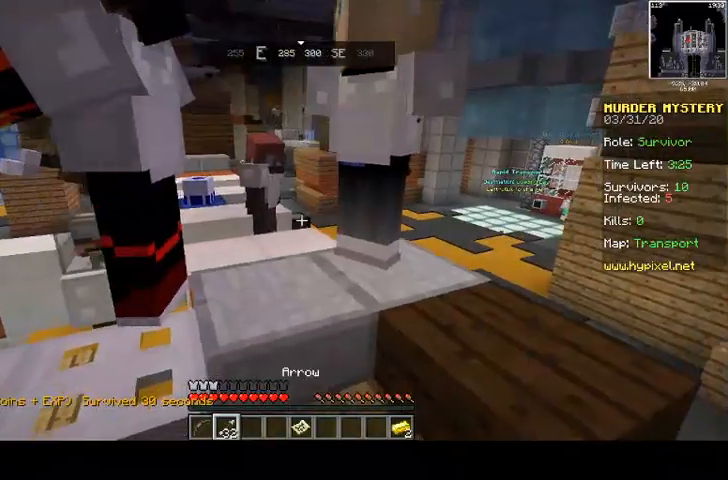
{"keys": ["d"], "mouse": [], "events": [[167, "d", "down"]]}
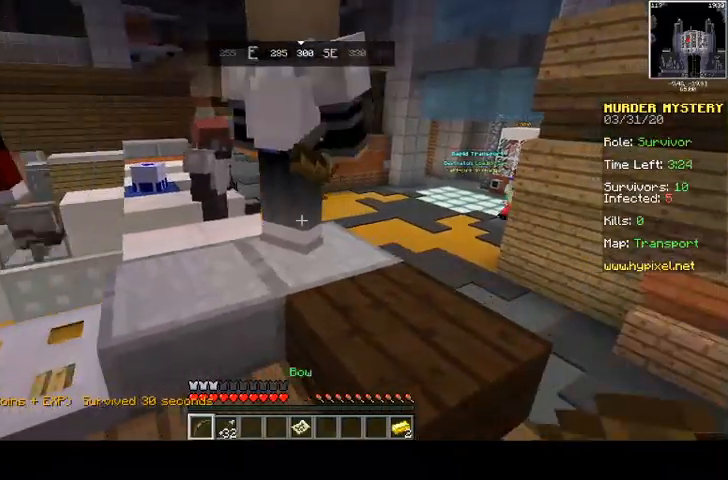
{"keys": ["w"], "mouse": [], "events": [[200, "w", "down"], [233, "d", "up"]]}
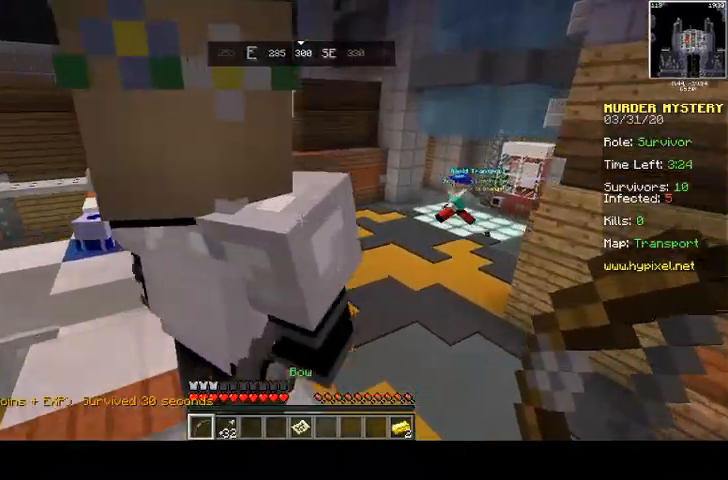
{"keys": ["a"], "mouse": [], "events": [[100, "space", "down"], [200, "d", "down"], [400, "space", "up"], [433, "a", "down"], [500, "d", "up"], [500, "w", "up"]]}
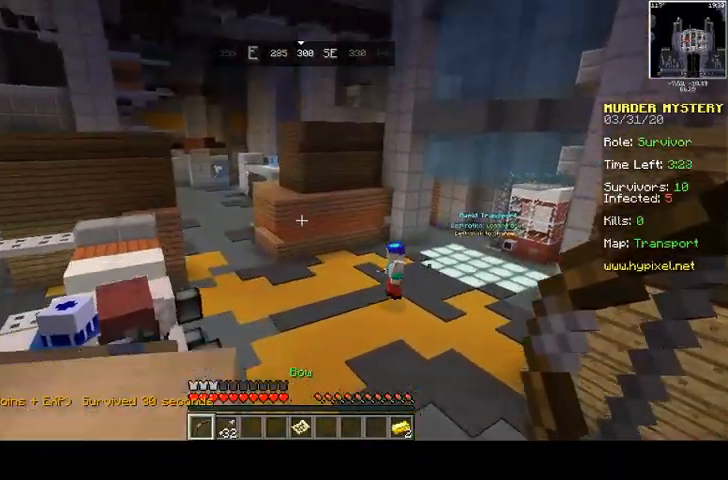
{"keys": ["d"], "mouse": [], "events": [[133, "a", "up"], [133, "s", "down"], [233, "d", "down"], [467, "s", "up"]]}
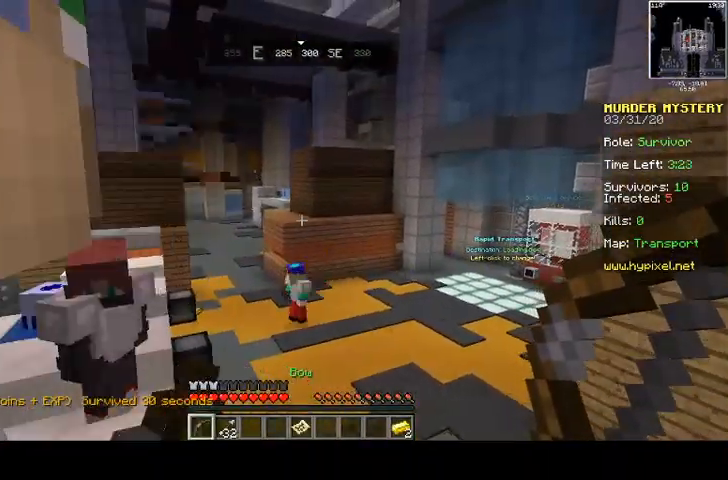
{"keys": ["d"], "mouse": [], "events": []}
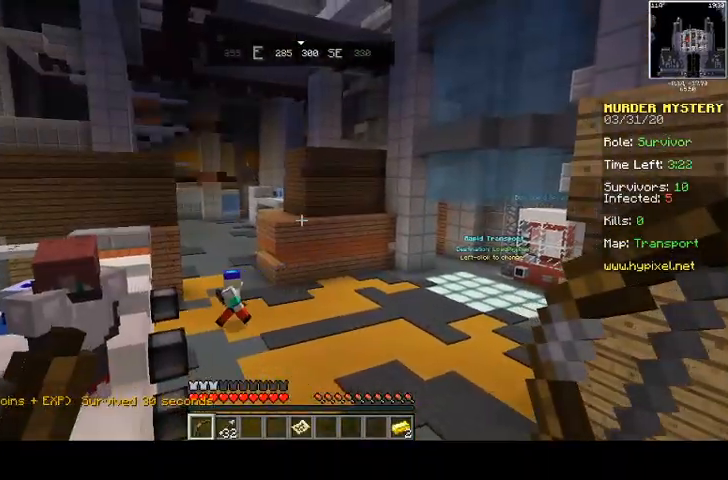
{"keys": ["d"], "mouse": [], "events": []}
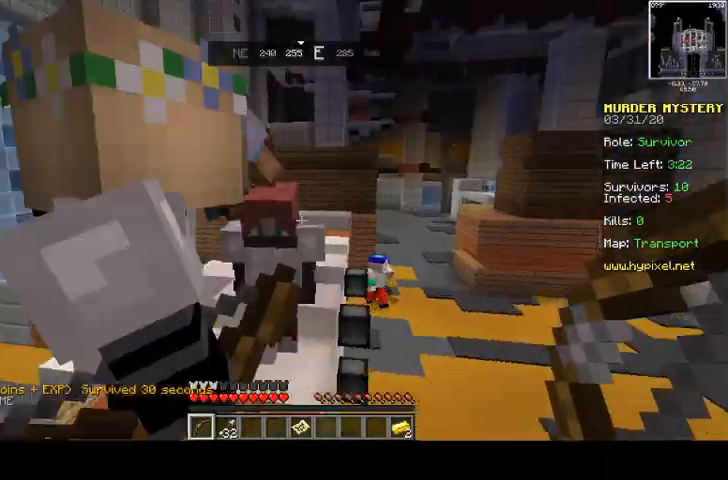
{"keys": ["d"], "mouse": [], "events": []}
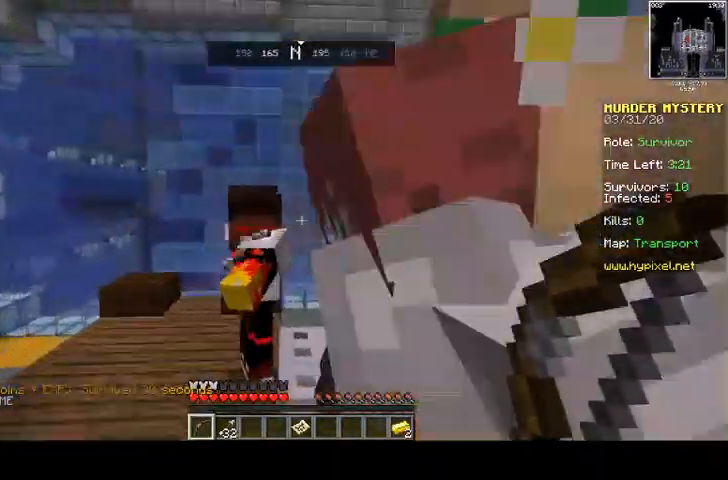
{"keys": ["a", "w"], "mouse": [], "events": [[33, "a", "down"], [33, "d", "up"], [233, "w", "down"]]}
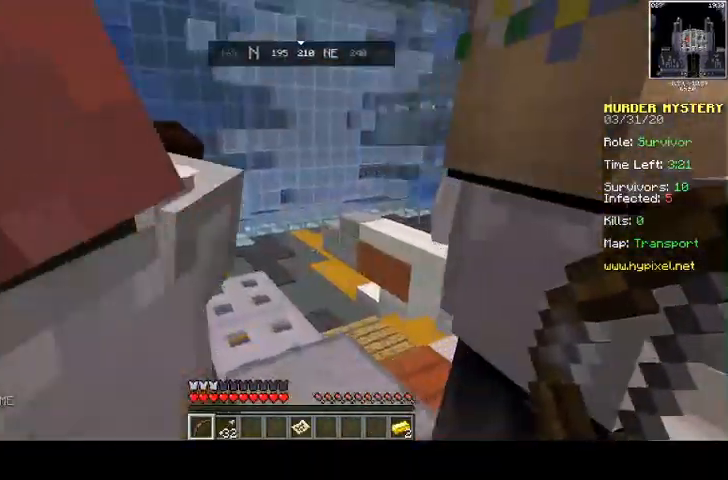
{"keys": ["a", "w"], "mouse": [], "events": [[33, "w", "up"], [333, "w", "down"]]}
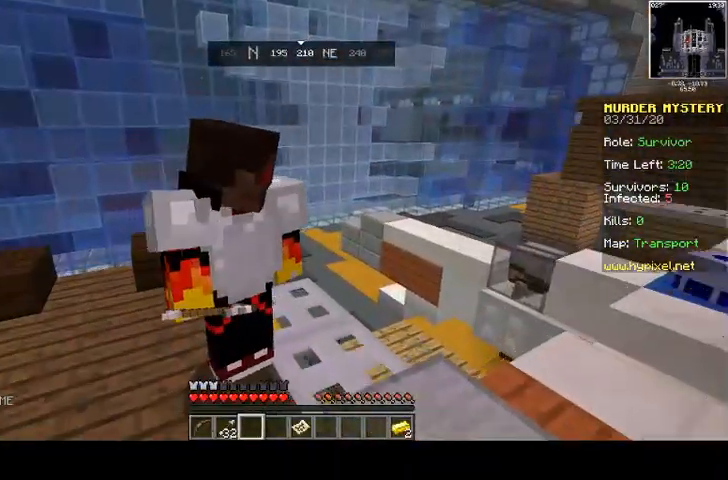
{"keys": [], "mouse": [], "events": [[233, "a", "up"], [300, "d", "down"], [400, "w", "up"], [500, "d", "up"]]}
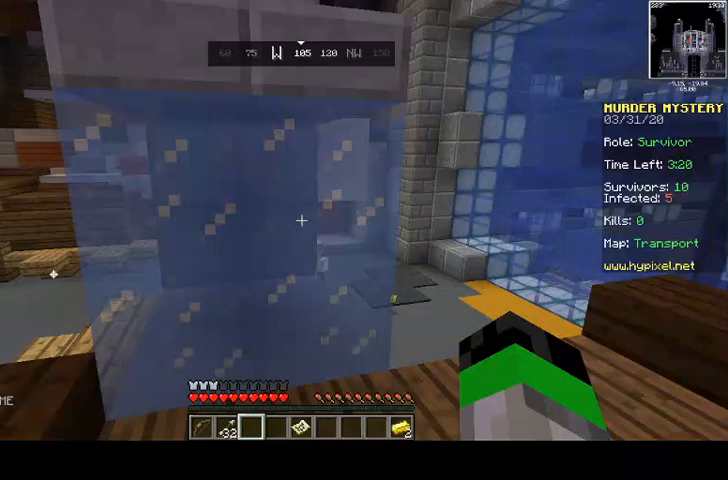
{"keys": ["w"], "mouse": [], "events": [[367, "w", "down"]]}
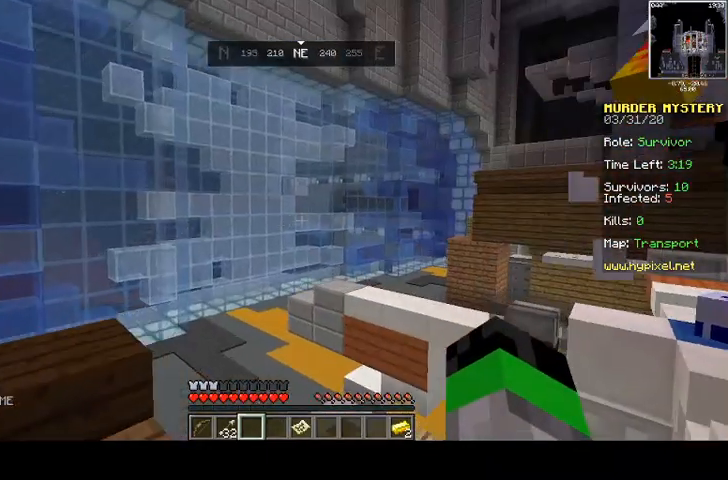
{"keys": [], "mouse": [], "events": [[400, "w", "up"]]}
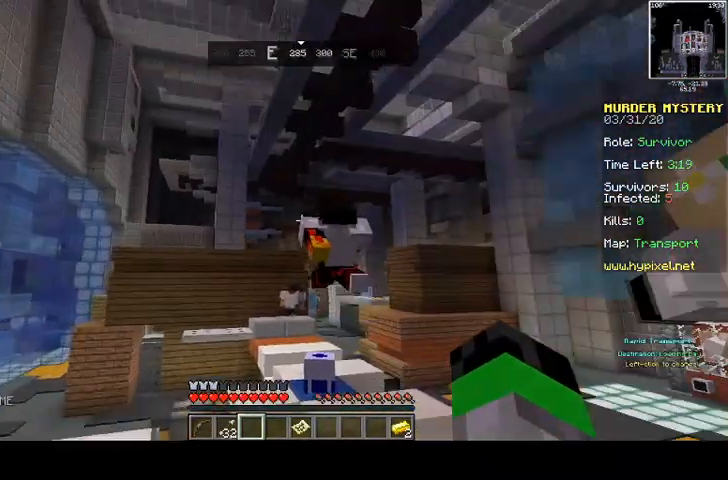
{"keys": ["d"], "mouse": [], "events": [[267, "d", "down"]]}
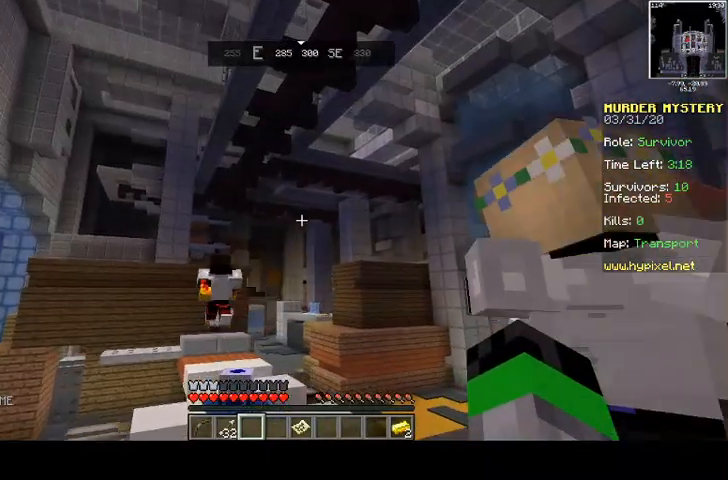
{"keys": [], "mouse": [], "events": [[100, "d", "up"]]}
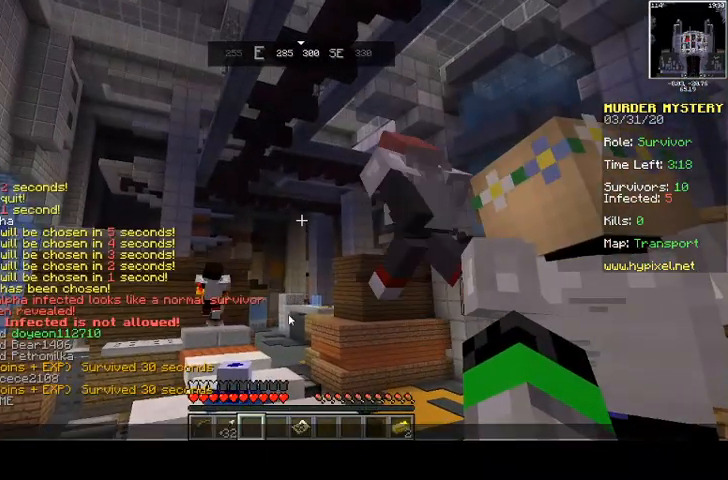
{"keys": [], "mouse": [], "events": []}
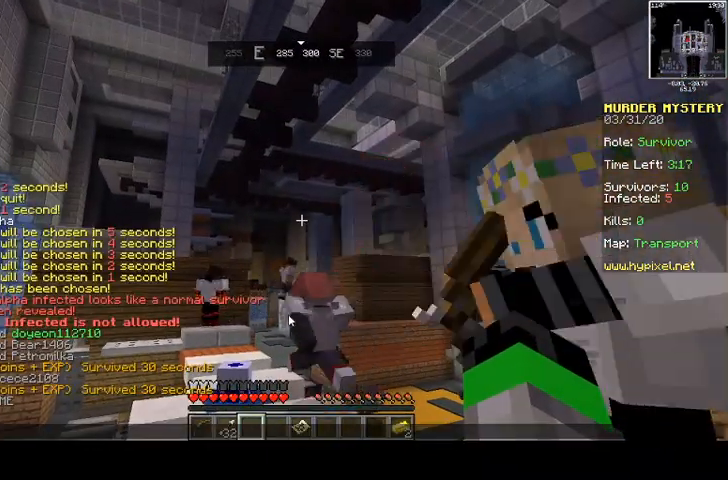
{"keys": [], "mouse": [], "events": []}
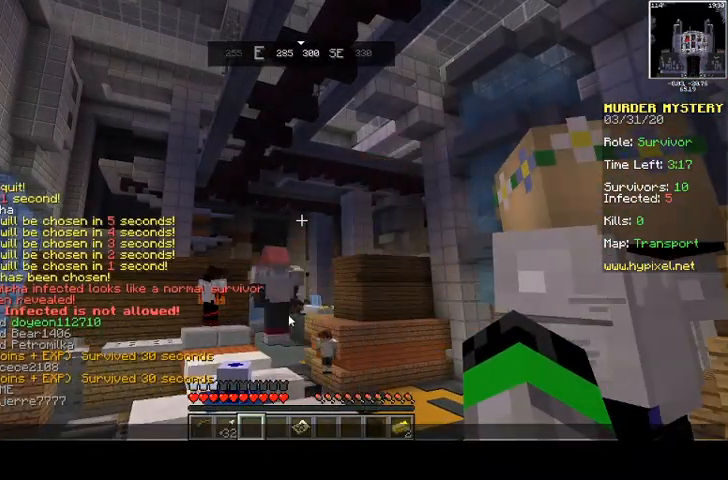
{"keys": [], "mouse": [], "events": []}
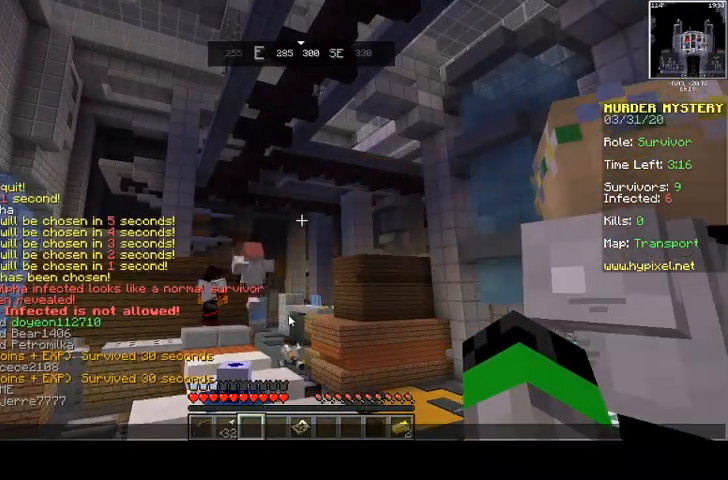
{"keys": [], "mouse": [], "events": []}
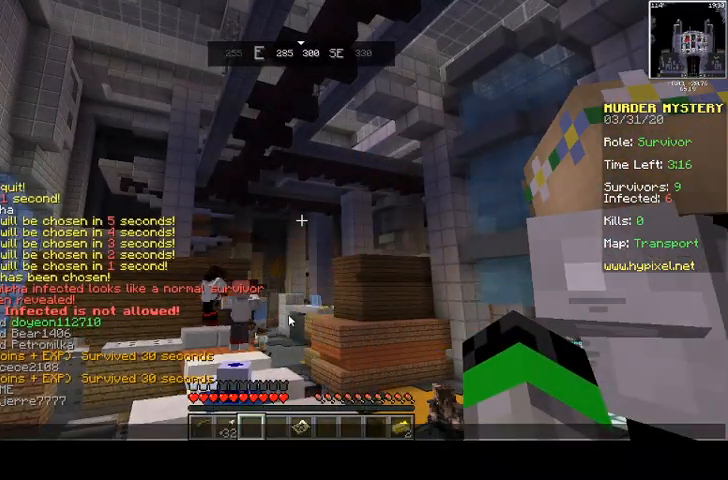
{"keys": [], "mouse": [], "events": []}
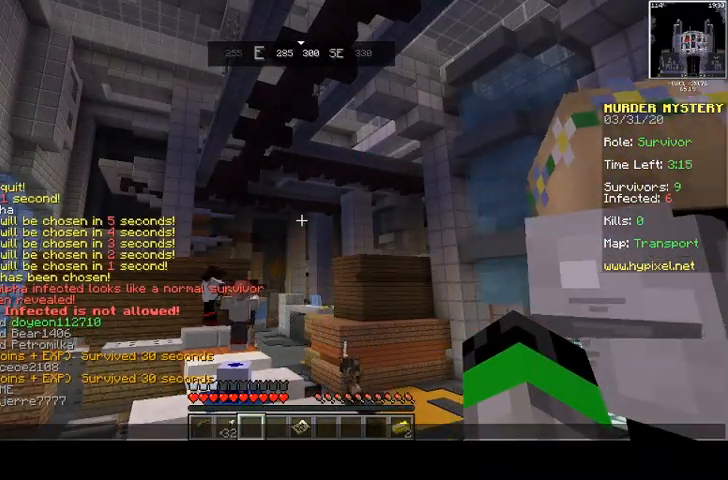
{"keys": [], "mouse": [], "events": []}
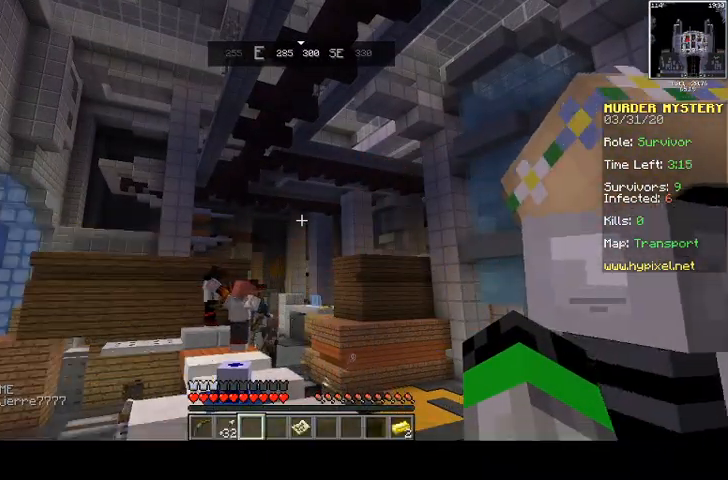
{"keys": [], "mouse": [], "events": []}
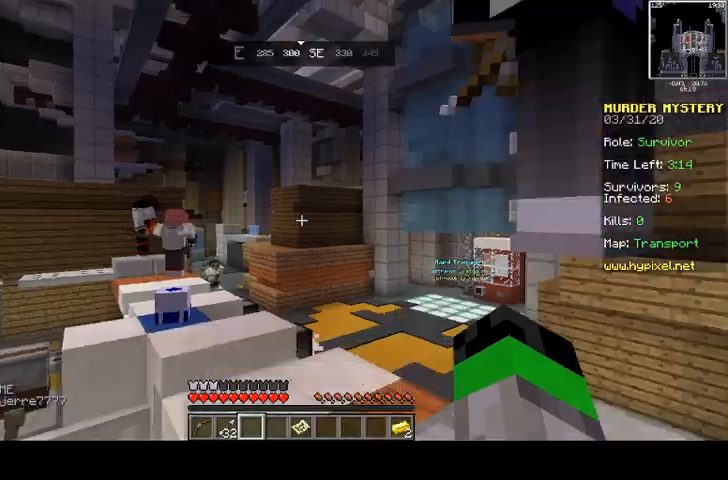
{"keys": ["s"], "mouse": [], "events": [[367, "s", "down"]]}
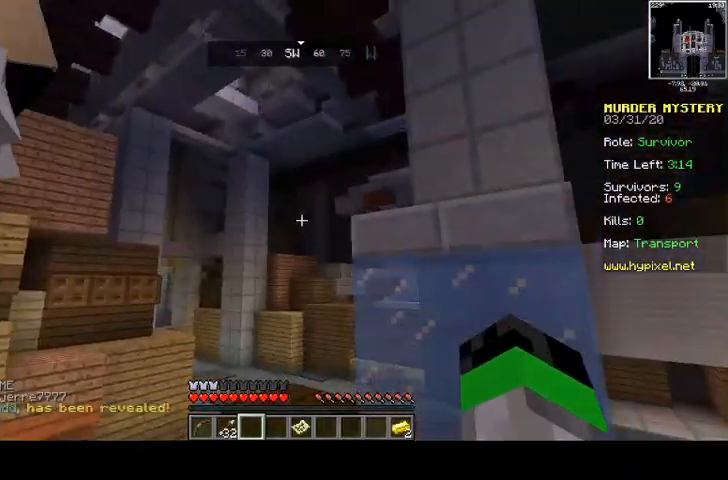
{"keys": ["d"], "mouse": [], "events": [[233, "d", "down"], [433, "s", "up"]]}
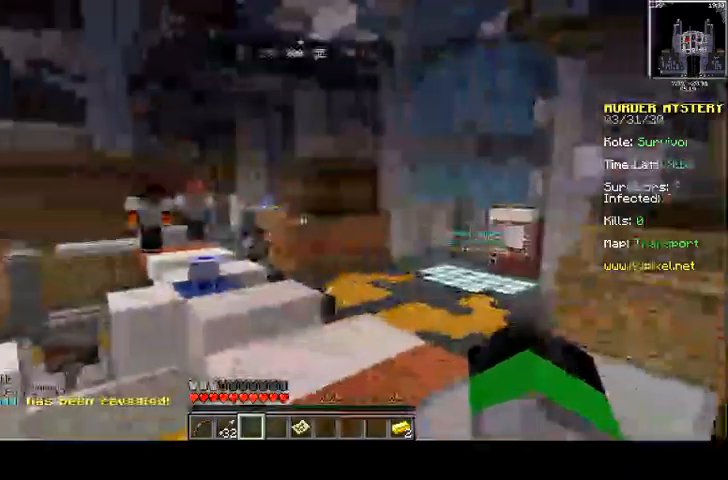
{"keys": ["a"], "mouse": [], "events": [[333, "d", "up"], [433, "a", "down"]]}